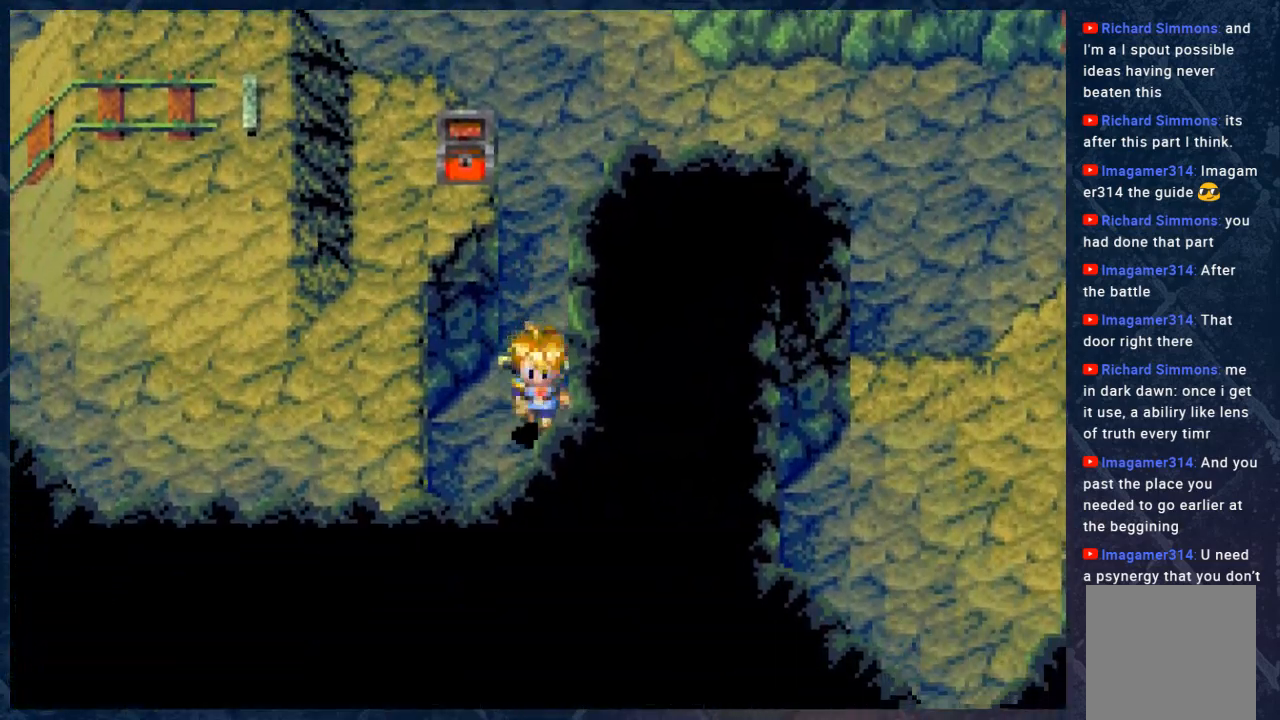
Gameplay with a controller (Xbox layout); each line is a JSON object with the inputs held at the frame after it. "events" lists button and stick changes between this image and that frame as [ms after this image, input, new state], when the widget could be followed in between. Not read: Z.
{"buttons": ["B"], "left_stick": "up", "right_stick": "center", "events": [[267, "left_stick", "up"]]}
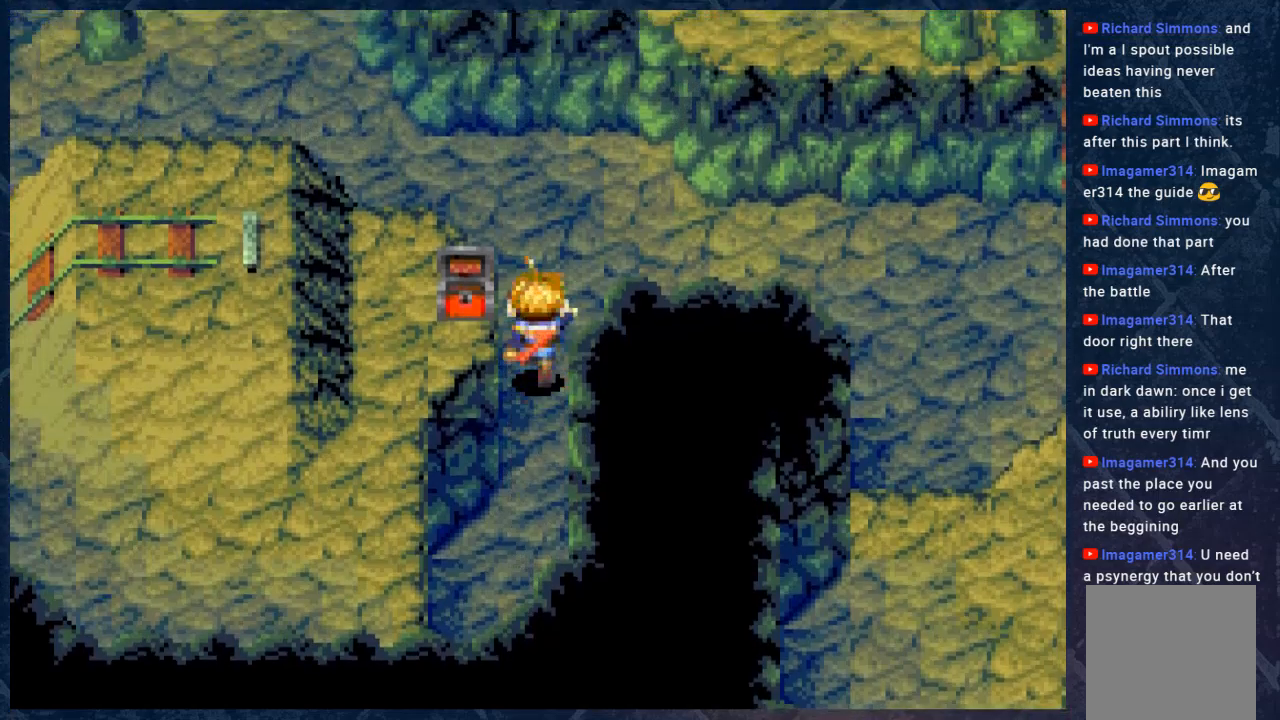
{"buttons": ["B"], "left_stick": "up-left", "right_stick": "center", "events": [[267, "left_stick", "up-left"]]}
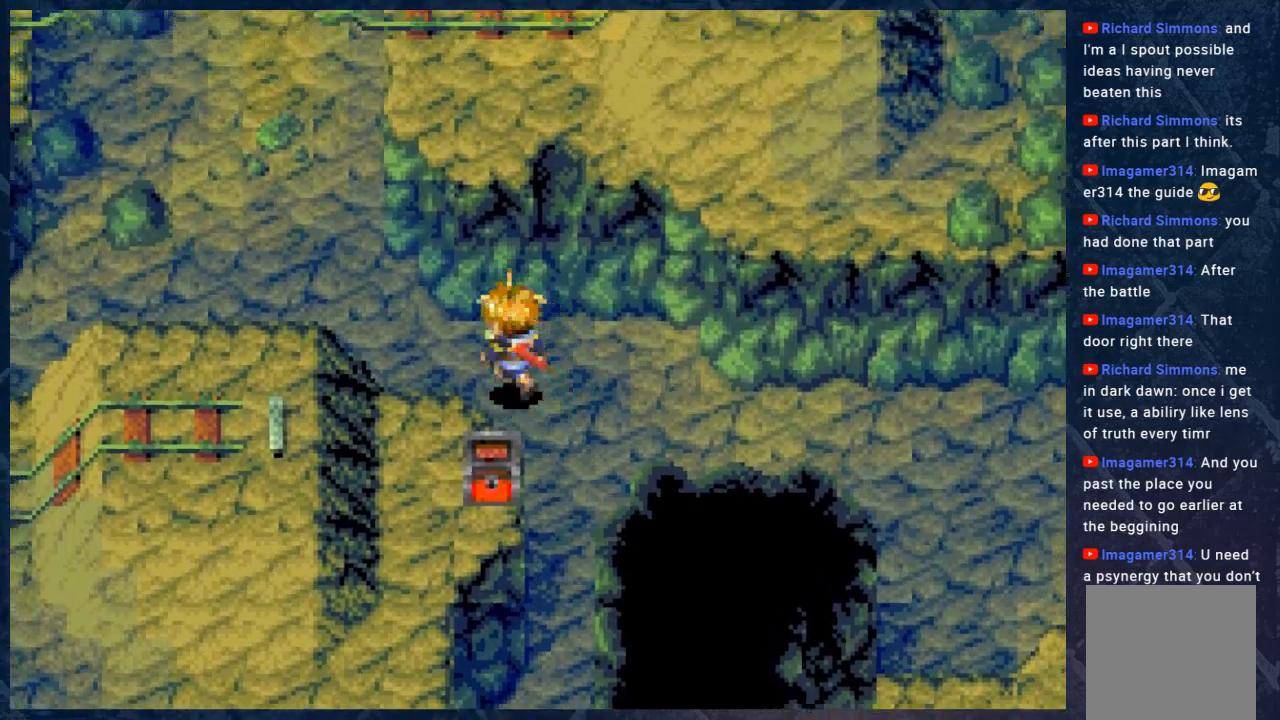
{"buttons": ["B"], "left_stick": "left", "right_stick": "center", "events": [[367, "left_stick", "left"]]}
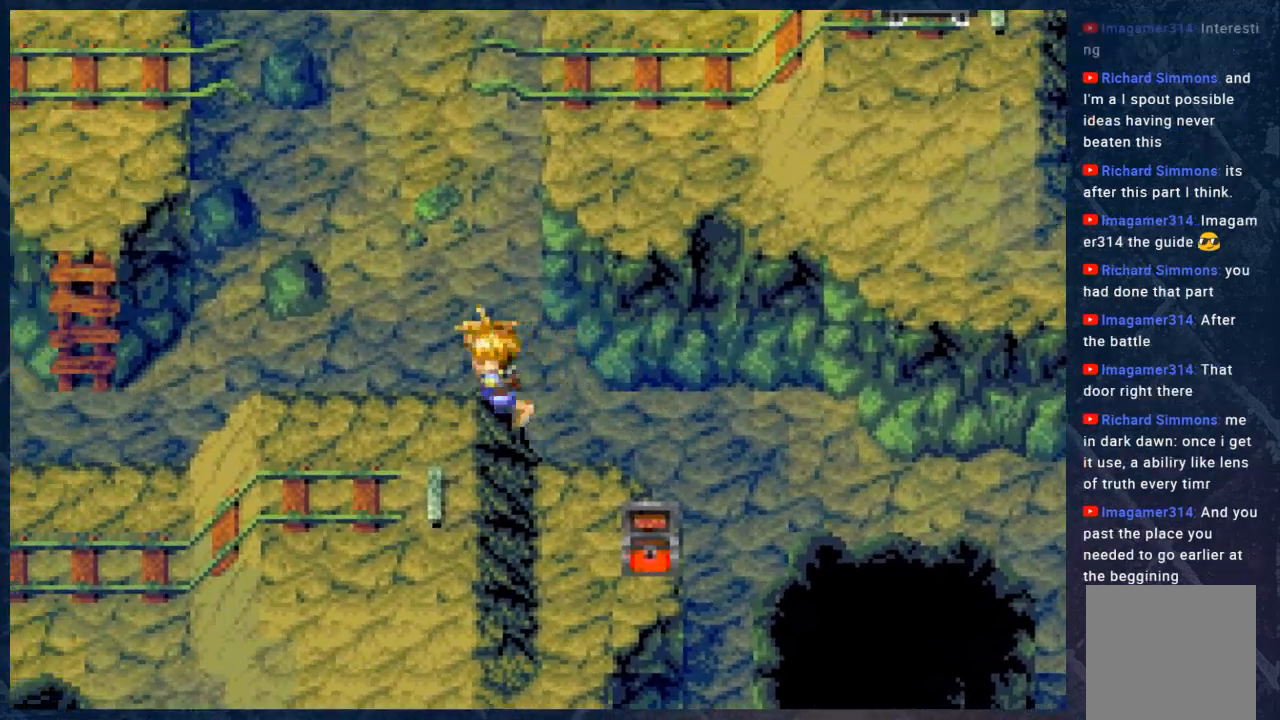
{"buttons": ["B"], "left_stick": "center", "right_stick": "center", "events": [[500, "left_stick", "center"]]}
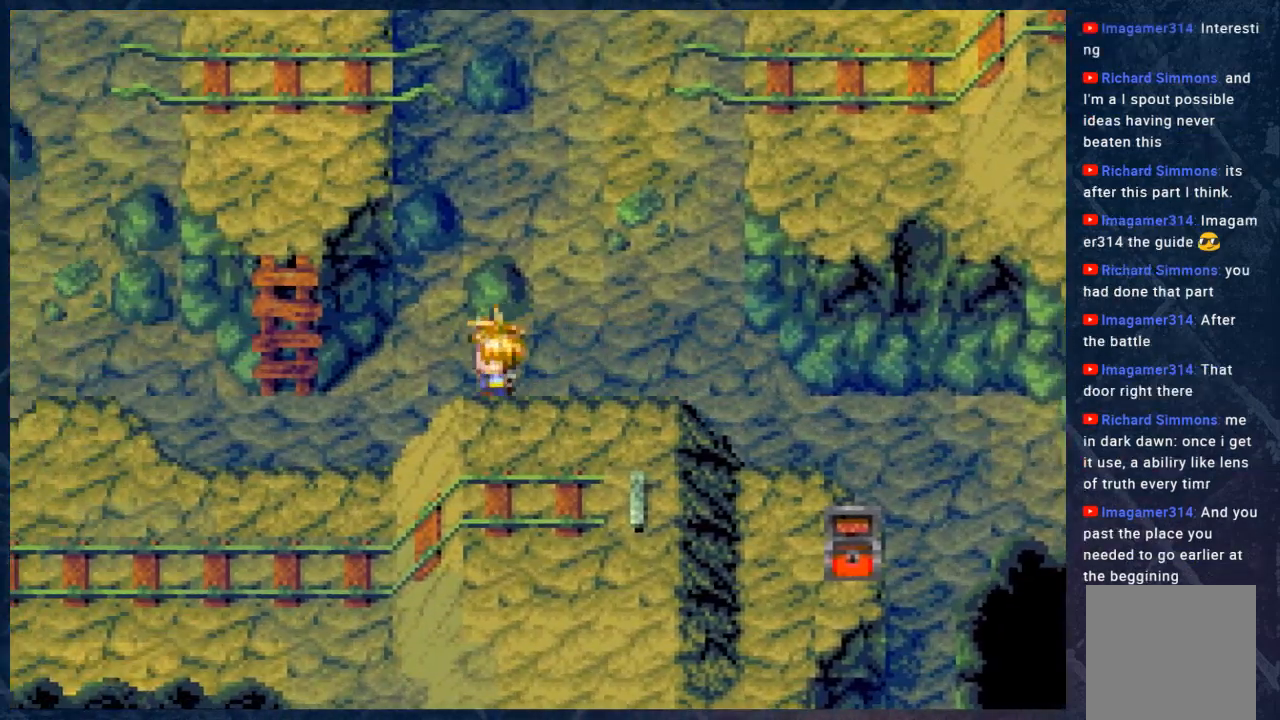
{"buttons": ["B"], "left_stick": "up-right", "right_stick": "center", "events": [[417, "left_stick", "up-right"]]}
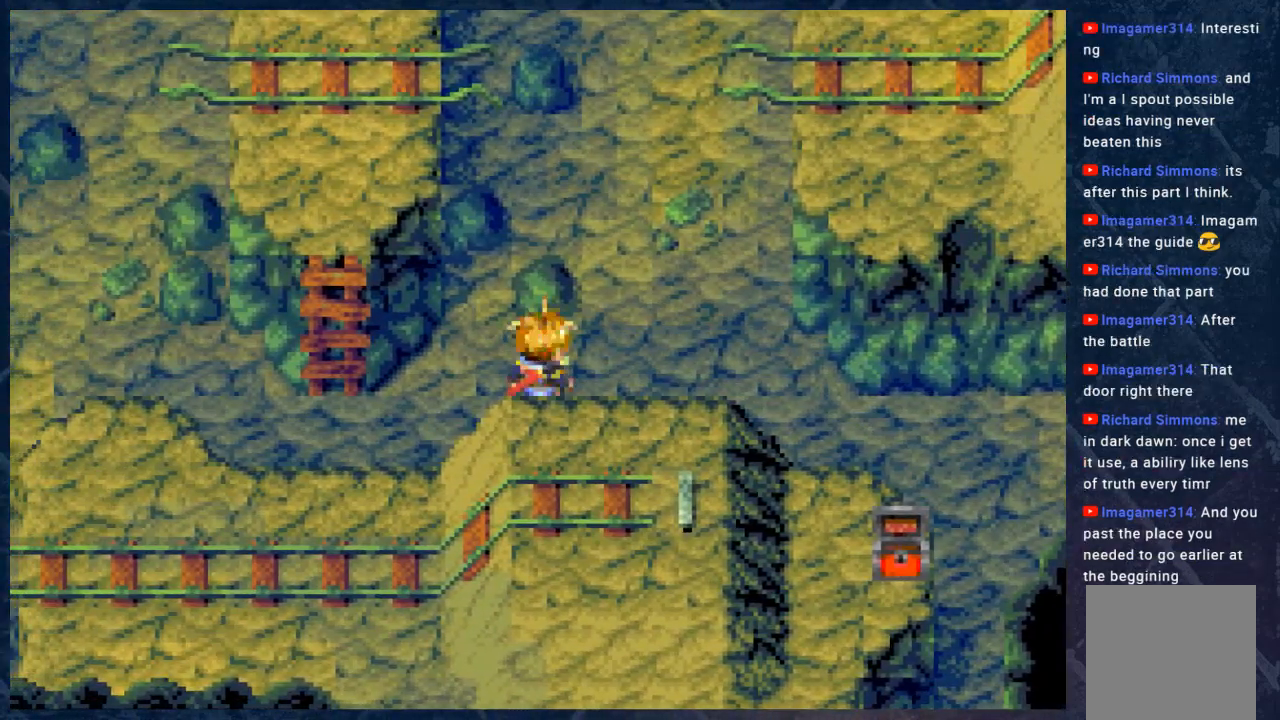
{"buttons": [], "left_stick": "center", "right_stick": "center", "events": [[100, "left_stick", "center"], [500, "B", "up"]]}
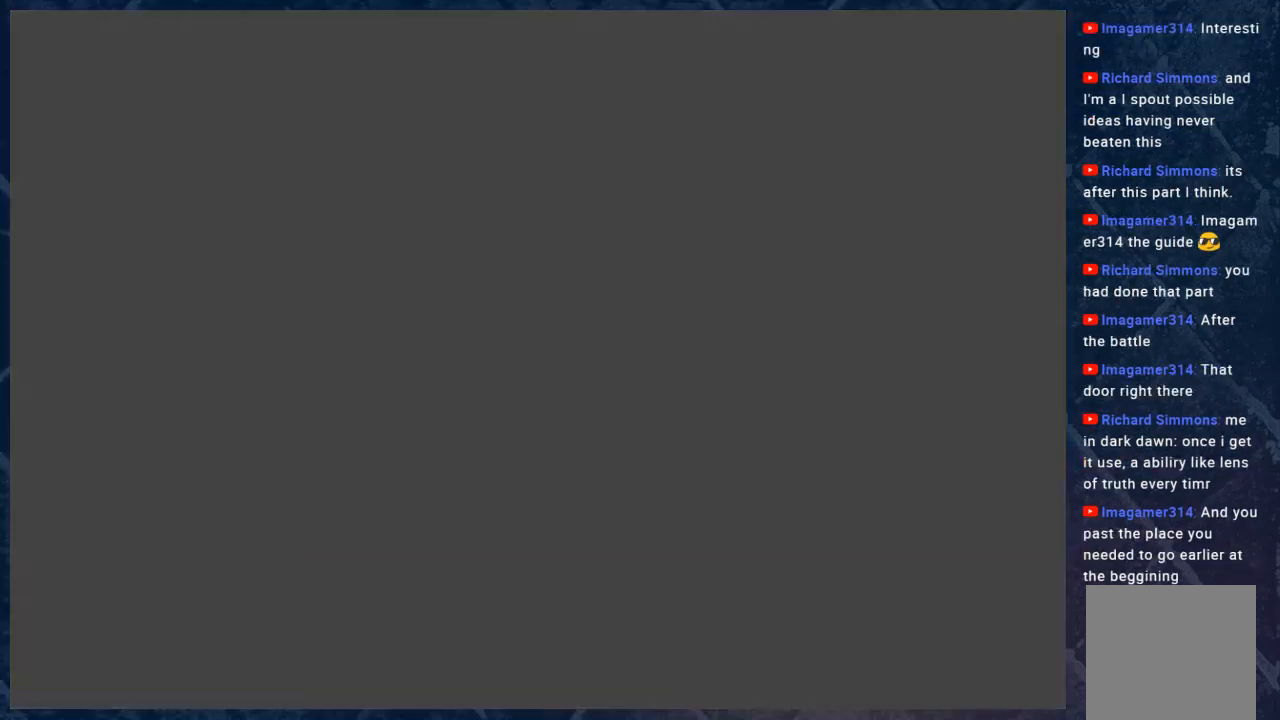
{"buttons": [], "left_stick": "center", "right_stick": "center", "events": []}
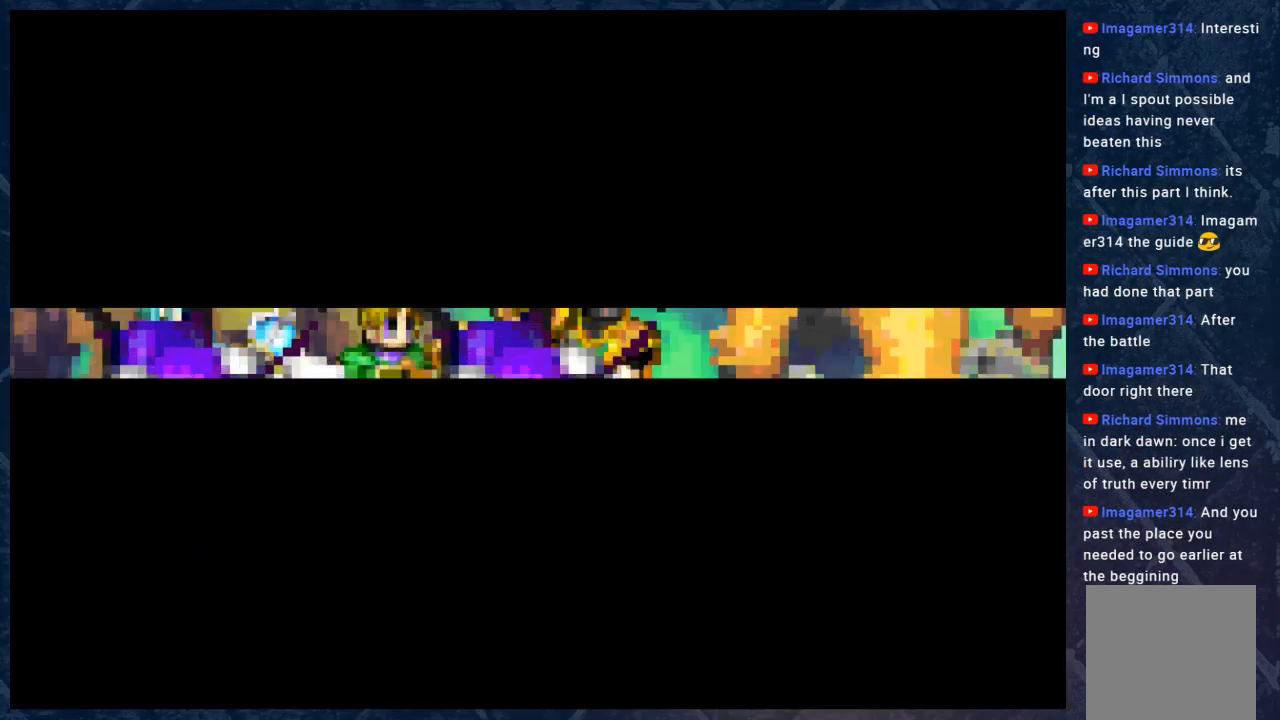
{"buttons": ["R2"], "left_stick": "center", "right_stick": "center", "events": [[367, "R2", "down"]]}
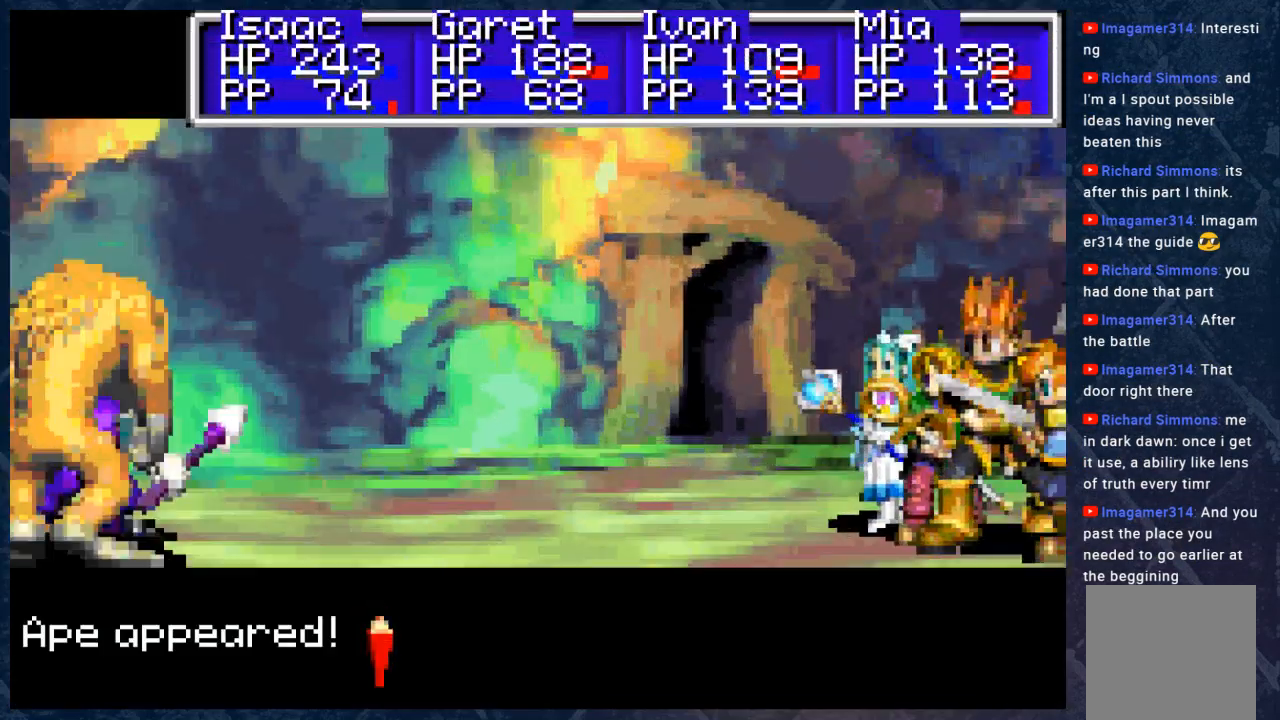
{"buttons": [], "left_stick": "center", "right_stick": "center", "events": [[367, "R2", "up"]]}
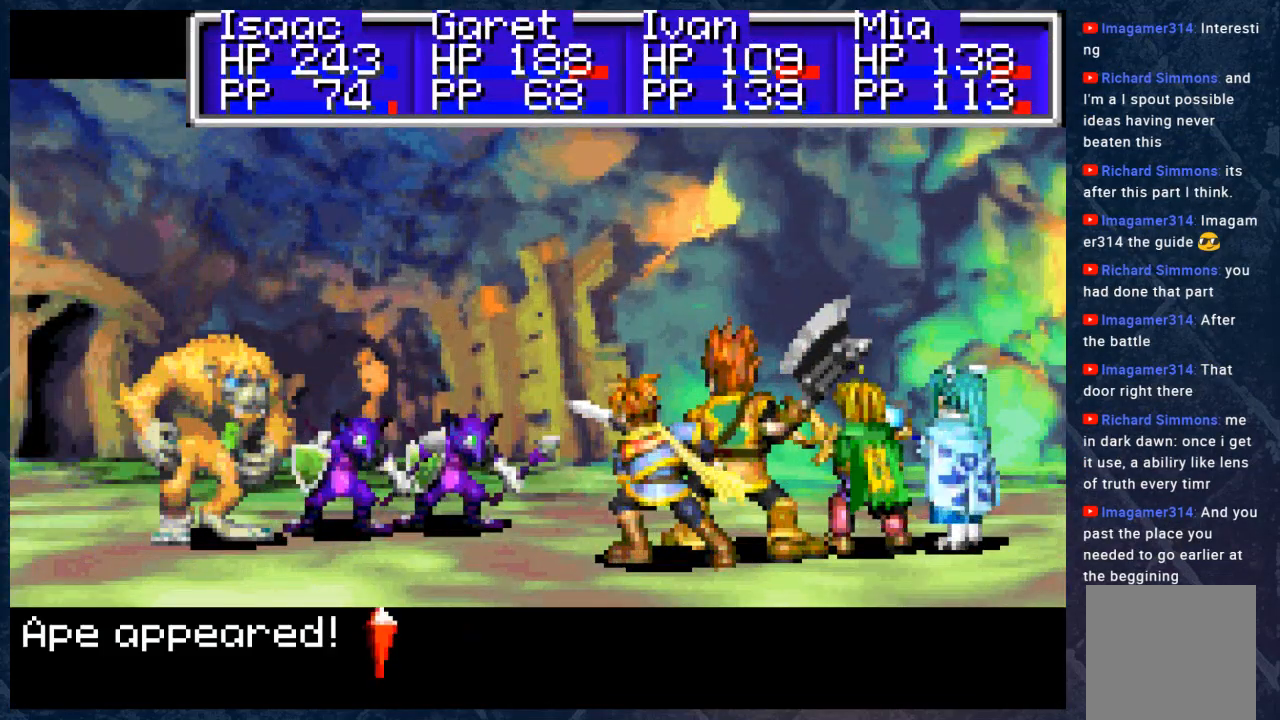
{"buttons": [], "left_stick": "center", "right_stick": "center", "events": [[33, "A", "down"], [150, "A", "up"], [317, "A", "down"], [450, "A", "up"]]}
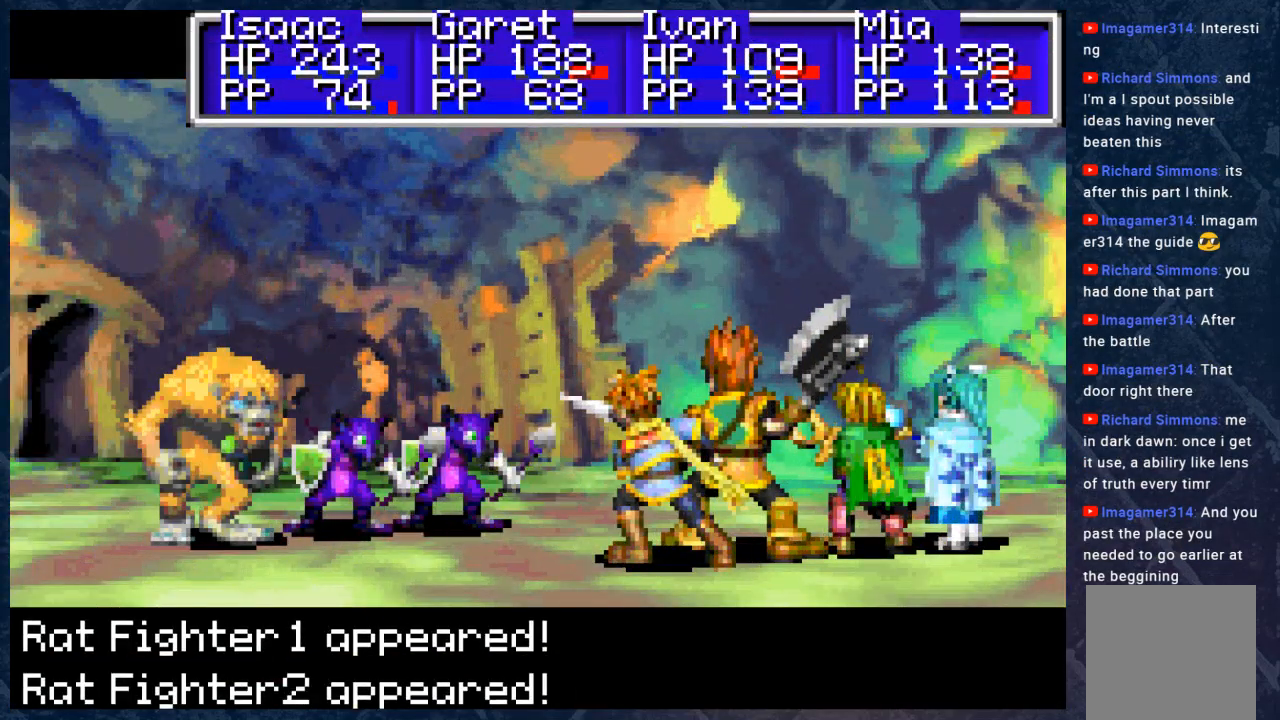
{"buttons": [], "left_stick": "center", "right_stick": "center", "events": [[200, "A", "down"], [283, "A", "up"]]}